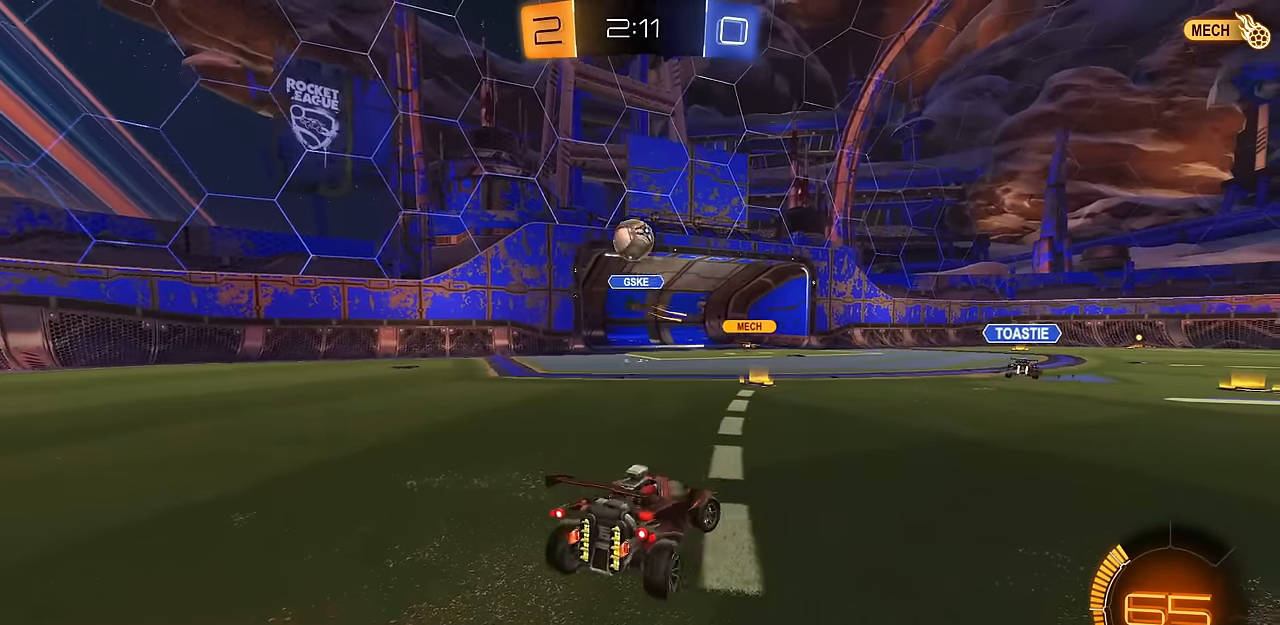
Gameplay with a controller (PlayStation layout); each line is a JSON object with the inputs held at the frame after it. "events" lists button and stick changes between this image and that frame as [ms after this image, input, new state], when the widget could be followed in between.
{"buttons": ["L2"], "left_stick": "down", "right_stick": "center", "events": [[116, "left_stick", "center"], [233, "left_stick", "down"], [250, "CROSS", "down"], [300, "CROSS", "up"], [350, "CROSS", "down"], [483, "CROSS", "up"]]}
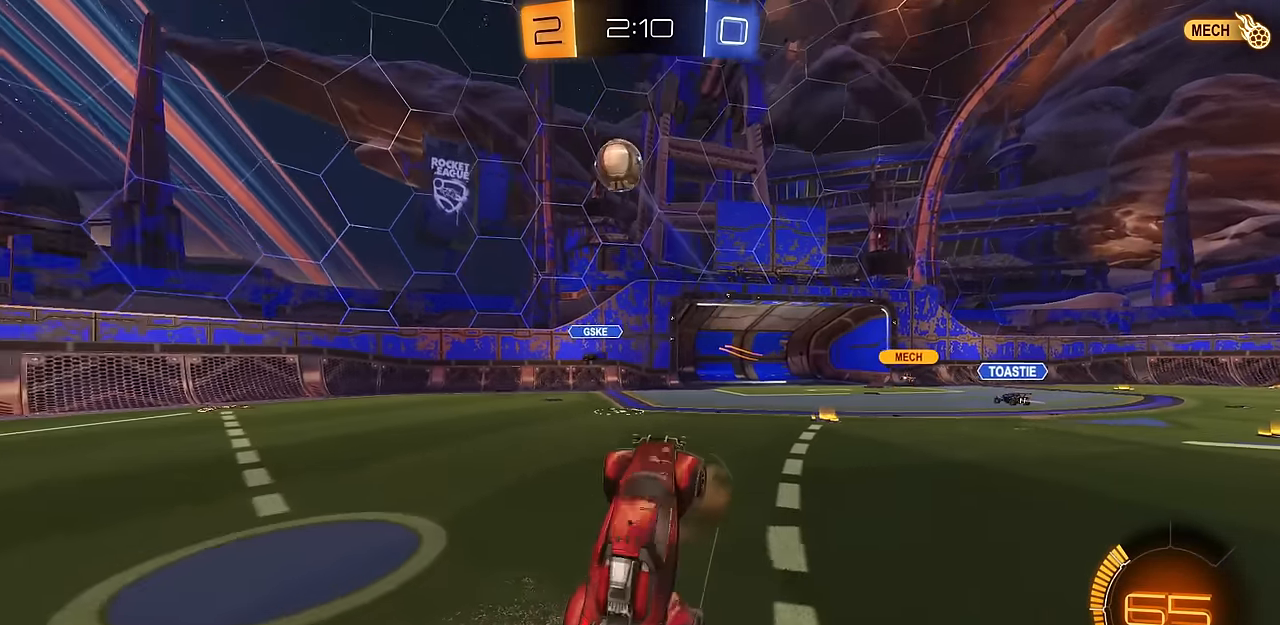
{"buttons": ["CIRCLE", "L1", "R2"], "left_stick": "up", "right_stick": "center", "events": [[33, "L2", "up"], [84, "R2", "down"], [117, "CIRCLE", "down"], [134, "L1", "down"], [184, "left_stick", "up"]]}
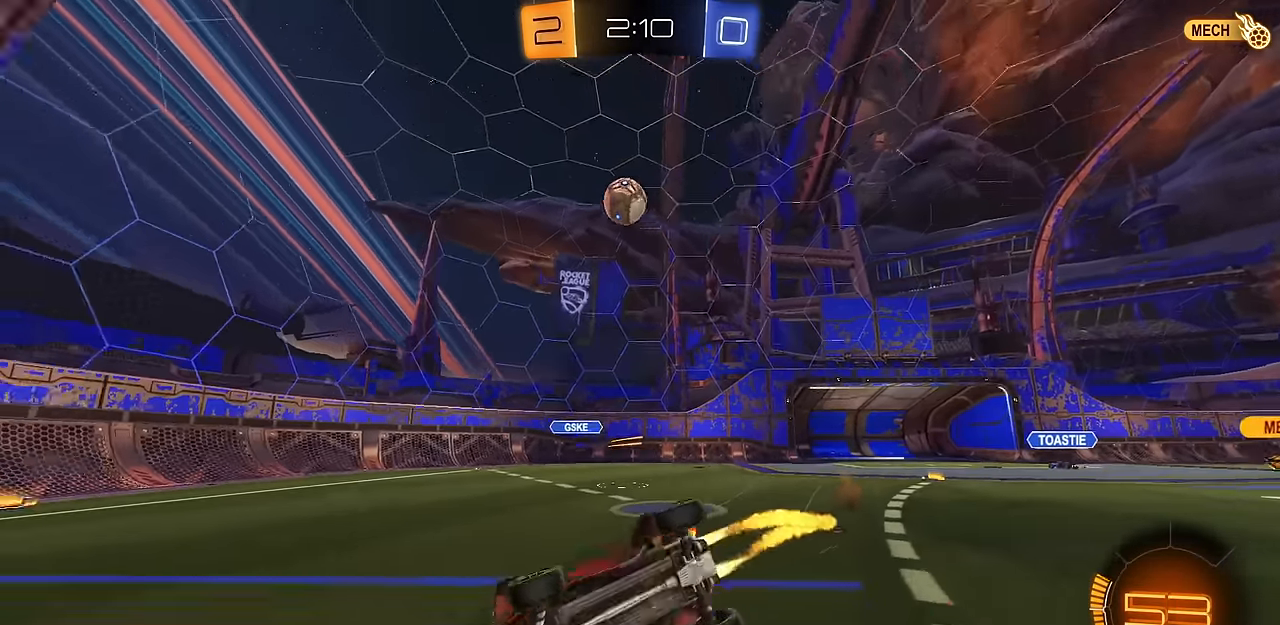
{"buttons": ["CIRCLE", "R2"], "left_stick": "right", "right_stick": "center", "events": [[150, "left_stick", "up-left"], [200, "L1", "up"], [267, "left_stick", "center"], [350, "left_stick", "right"]]}
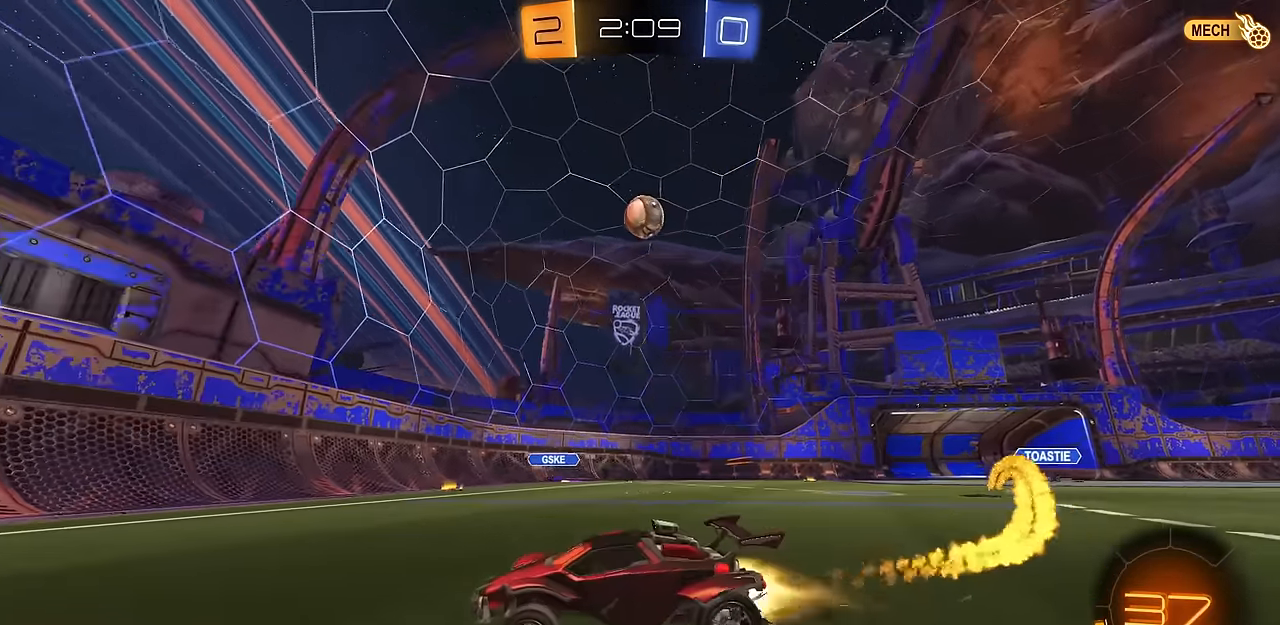
{"buttons": ["R2"], "left_stick": "center", "right_stick": "center", "events": [[100, "left_stick", "center"], [167, "left_stick", "left"], [284, "left_stick", "right"], [384, "CIRCLE", "up"], [434, "left_stick", "center"]]}
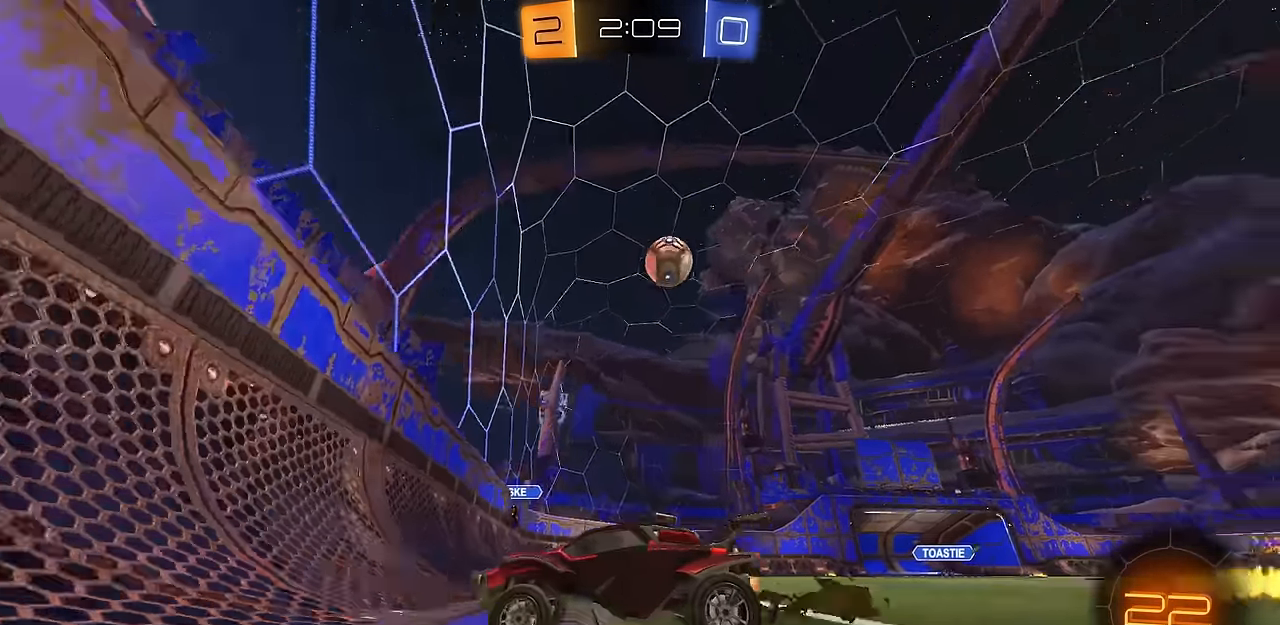
{"buttons": ["CIRCLE", "R2"], "left_stick": "right", "right_stick": "center", "events": [[66, "left_stick", "right"], [250, "CIRCLE", "down"], [367, "CROSS", "down"], [467, "CIRCLE", "up"], [467, "CROSS", "up"], [500, "CIRCLE", "down"]]}
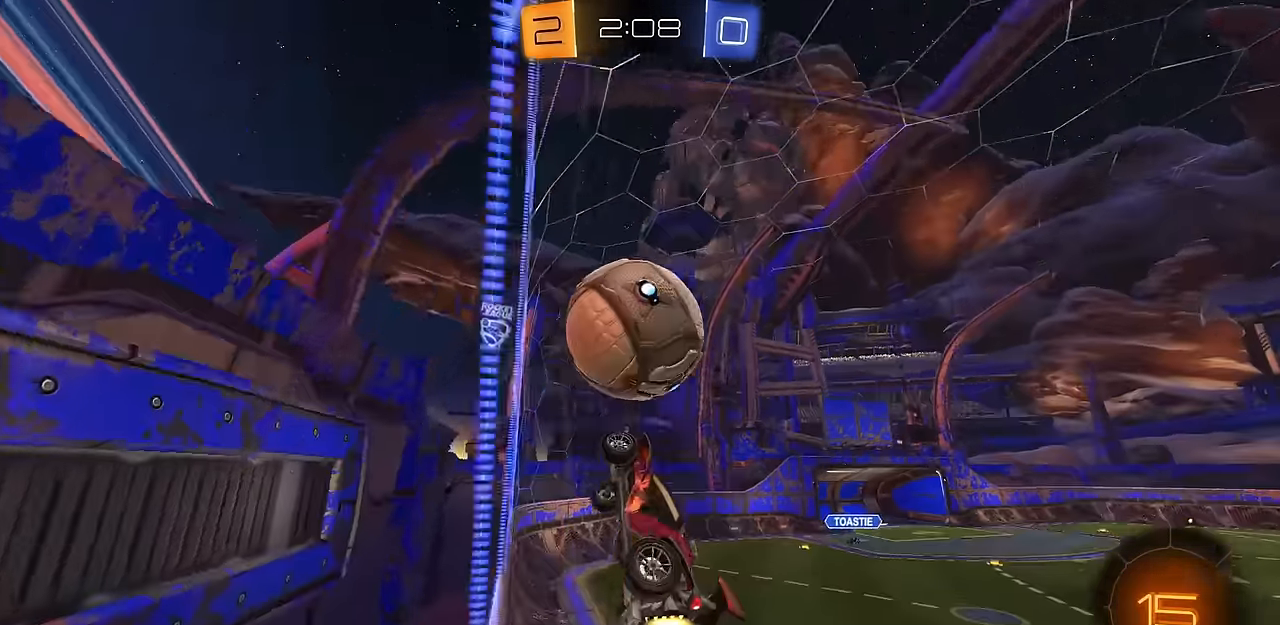
{"buttons": [], "left_stick": "up-right", "right_stick": "center", "events": [[17, "CROSS", "down"], [33, "CIRCLE", "up"], [67, "left_stick", "down"], [150, "CROSS", "up"], [367, "R2", "up"], [400, "left_stick", "up-right"]]}
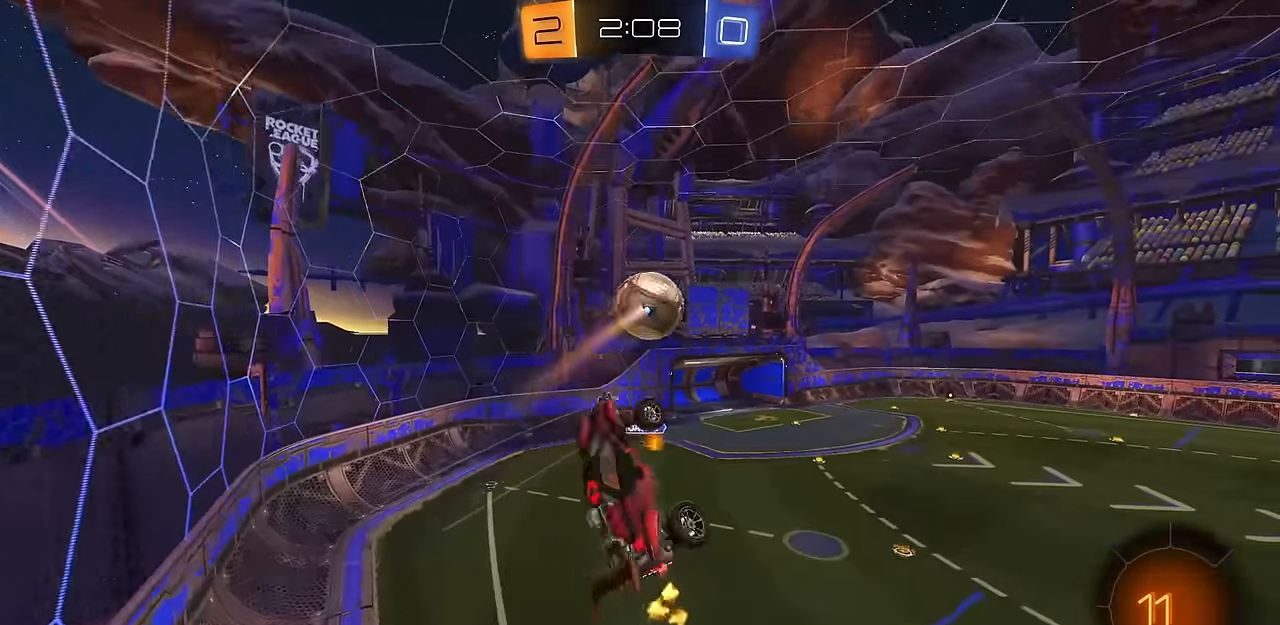
{"buttons": [], "left_stick": "center", "right_stick": "center", "events": [[33, "left_stick", "right"], [183, "L1", "down"], [200, "left_stick", "down-right"], [350, "left_stick", "center"], [383, "L1", "up"]]}
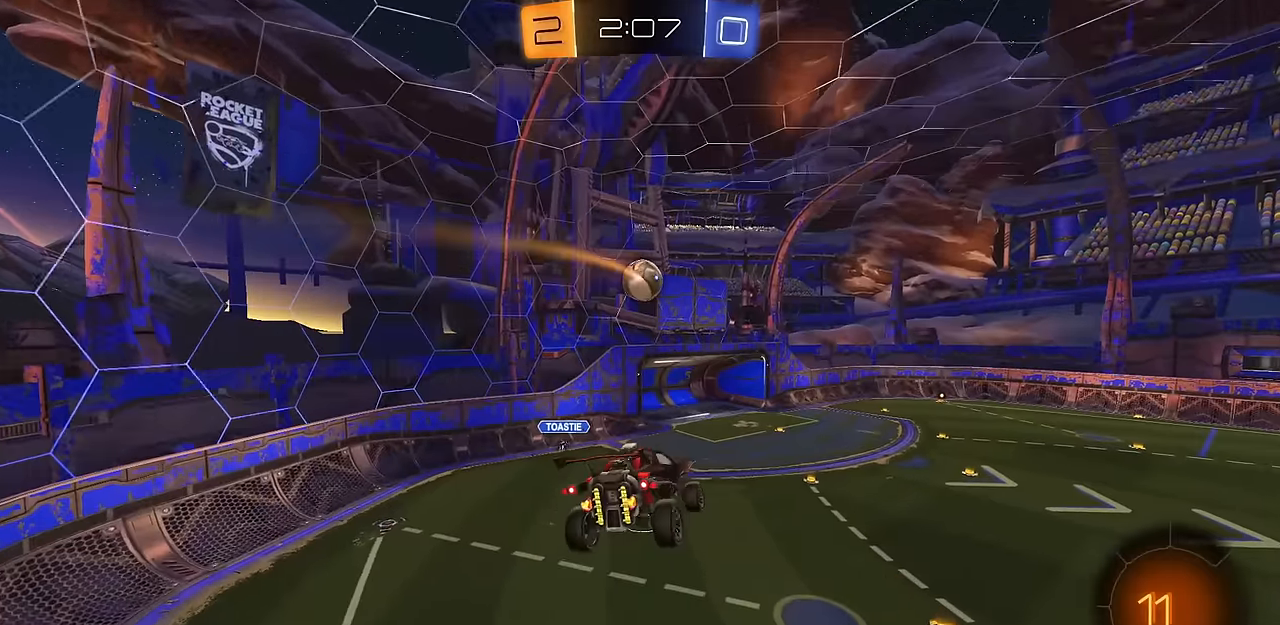
{"buttons": ["CIRCLE", "L1", "R2"], "left_stick": "up-right", "right_stick": "center", "events": [[33, "L1", "down"], [134, "CIRCLE", "down"], [234, "R2", "down"], [417, "left_stick", "up-right"]]}